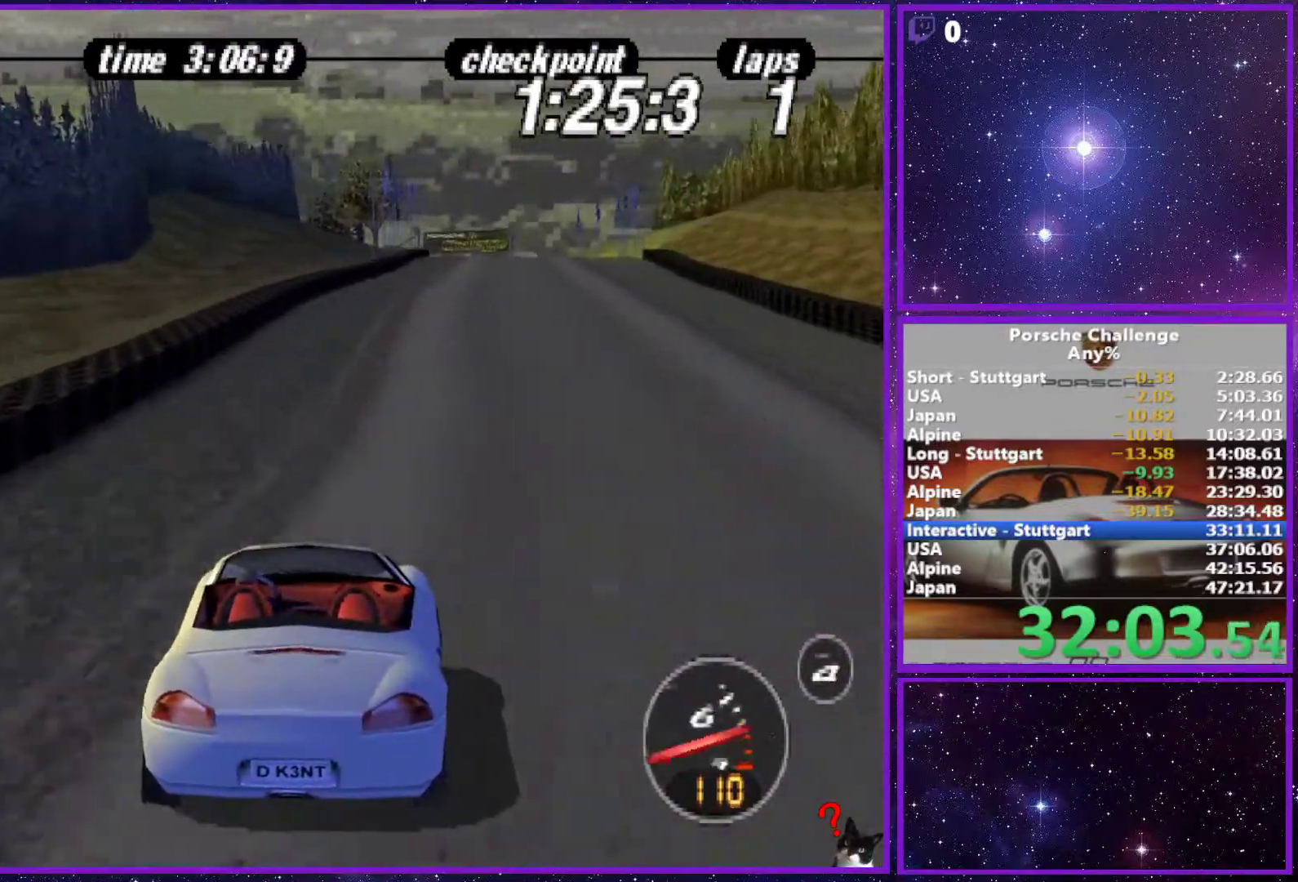
Gameplay with a controller (PlayStation layout); each line is a JSON object with the inputs held at the frame after it. "events" lists button and stick changes between this image and that frame as [ms after this image, input, new state], when the widget could be followed in between. Not read: L3.
{"buttons": [], "left_stick": "left", "right_stick": "center", "events": [[233, "left_stick", "right"], [300, "left_stick", "center"], [467, "left_stick", "left"]]}
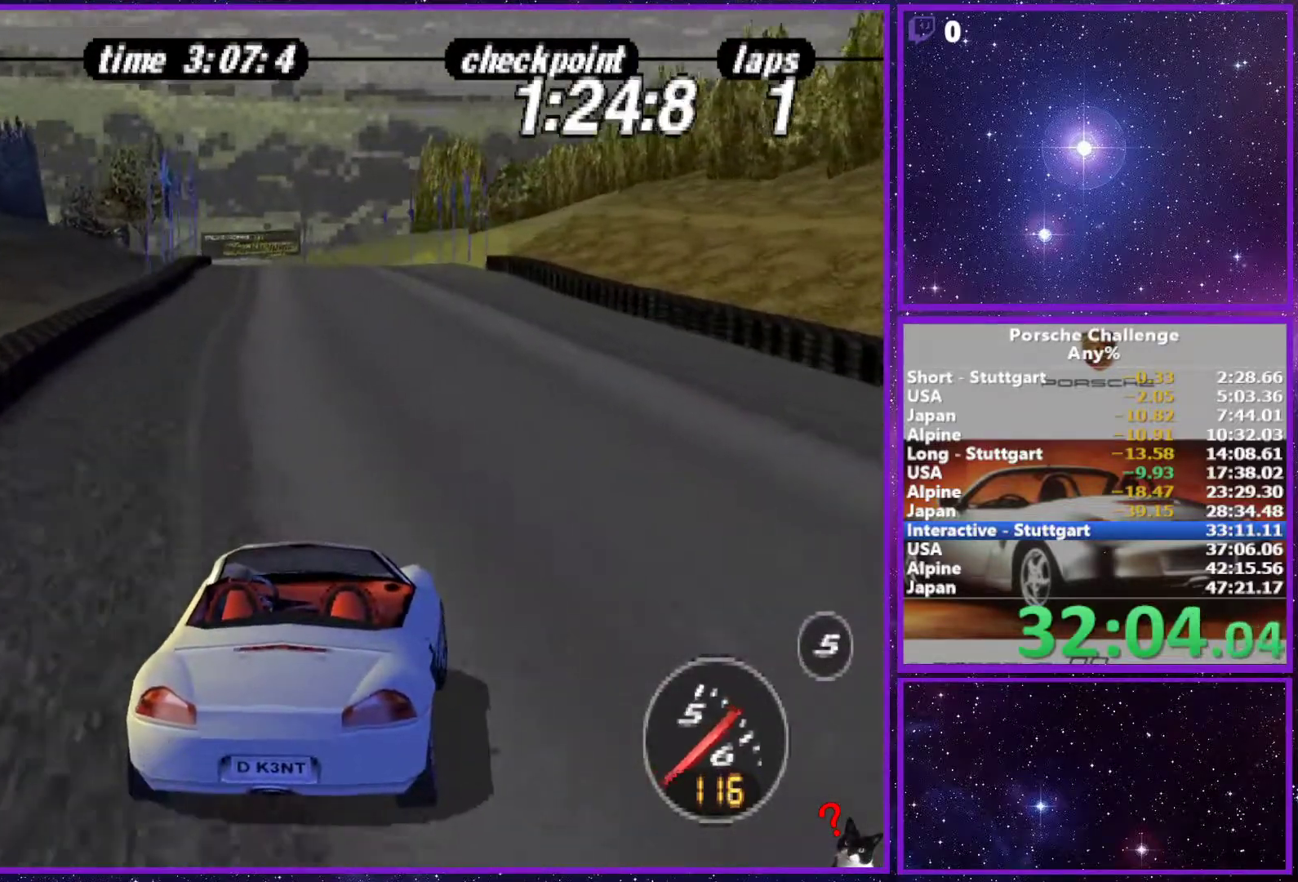
{"buttons": [], "left_stick": "center", "right_stick": "center", "events": [[117, "left_stick", "center"]]}
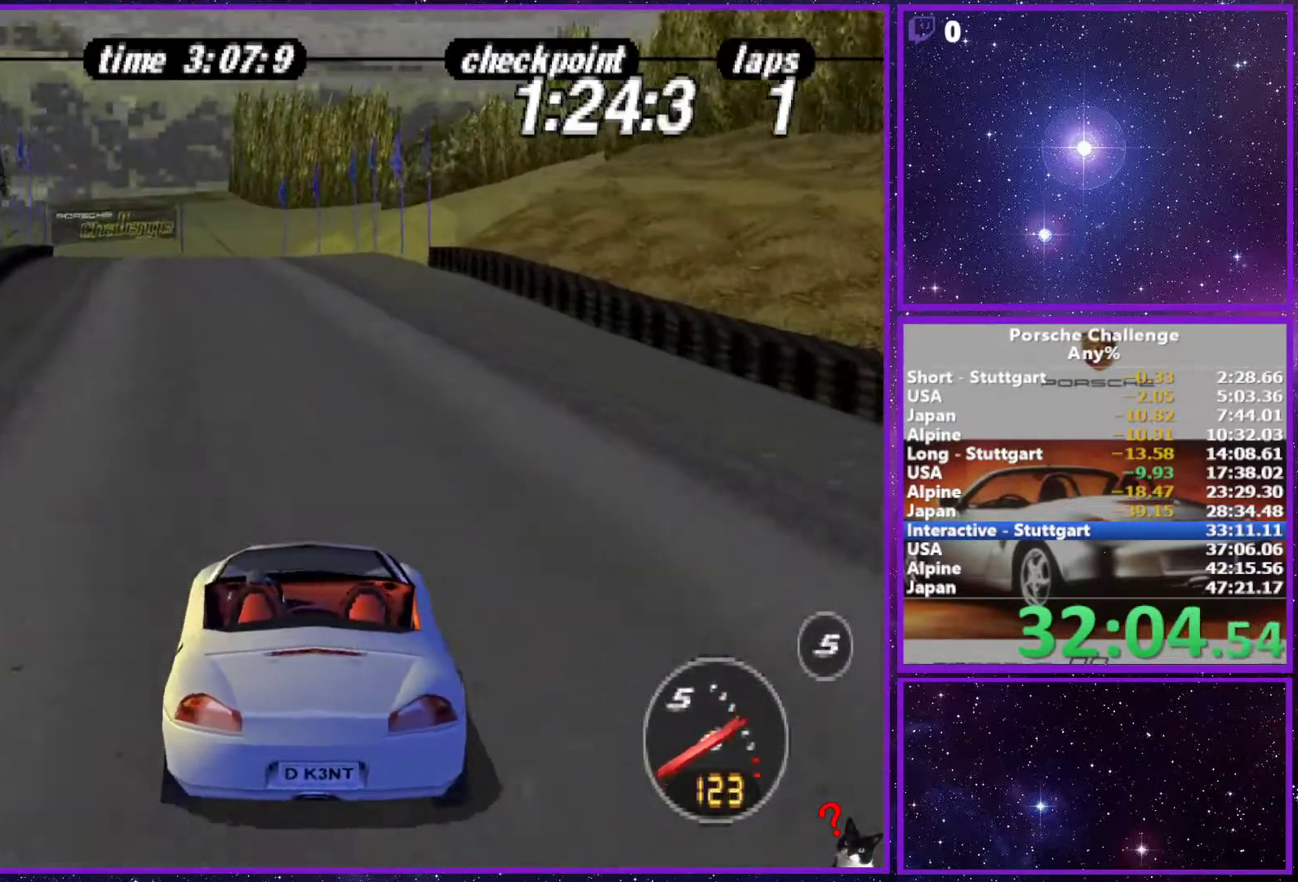
{"buttons": [], "left_stick": "center", "right_stick": "center", "events": []}
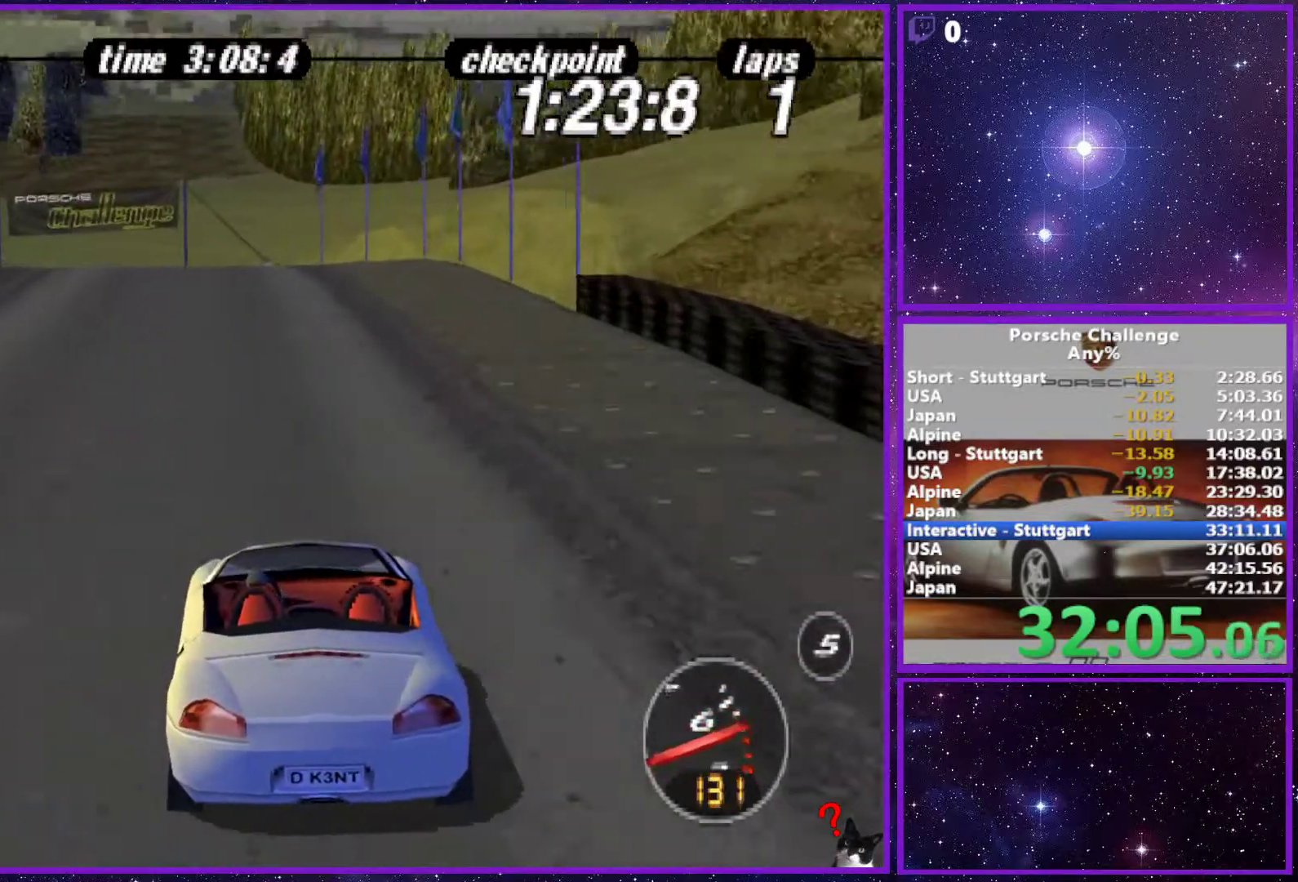
{"buttons": [], "left_stick": "left", "right_stick": "center", "events": [[200, "left_stick", "left"]]}
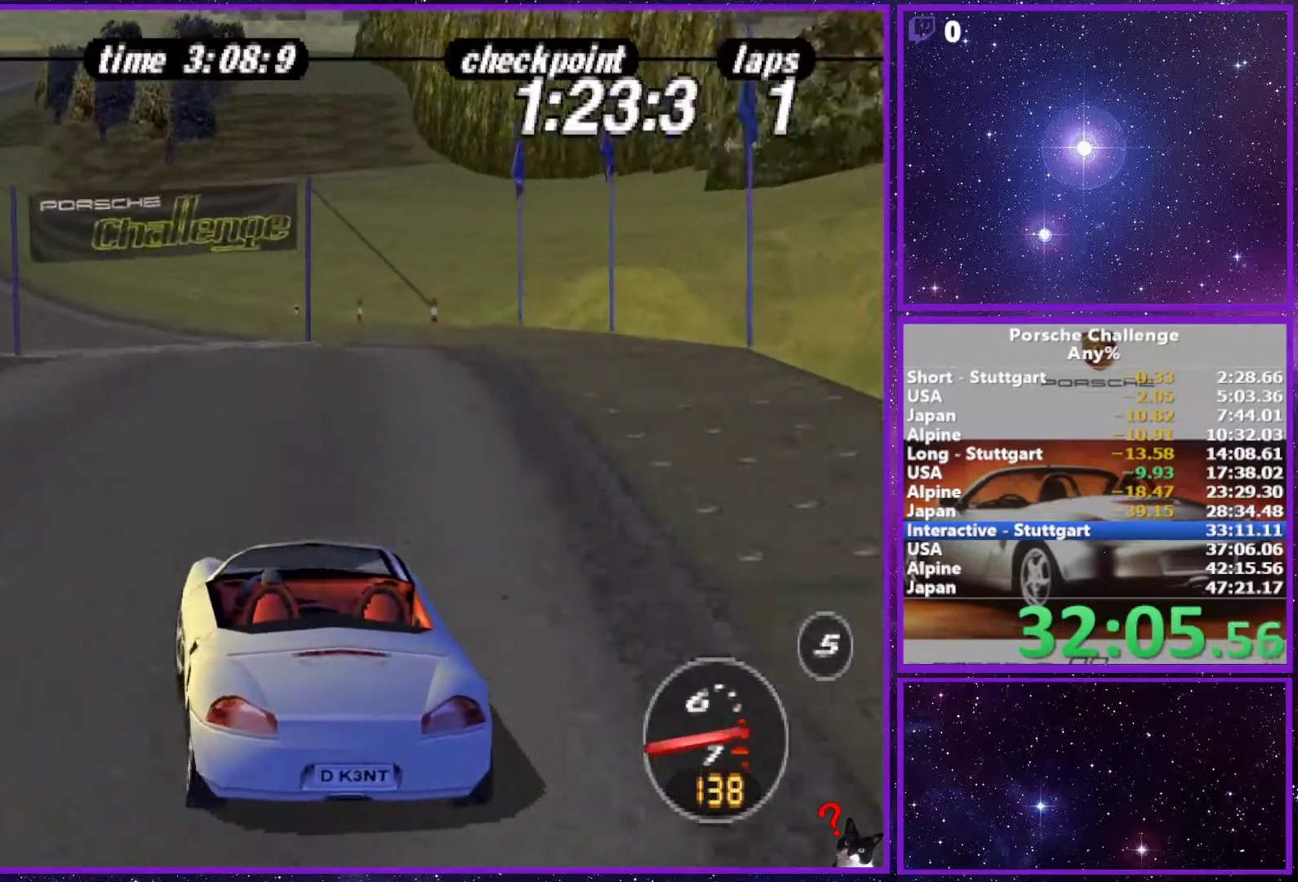
{"buttons": [], "left_stick": "center", "right_stick": "center", "events": [[217, "left_stick", "center"]]}
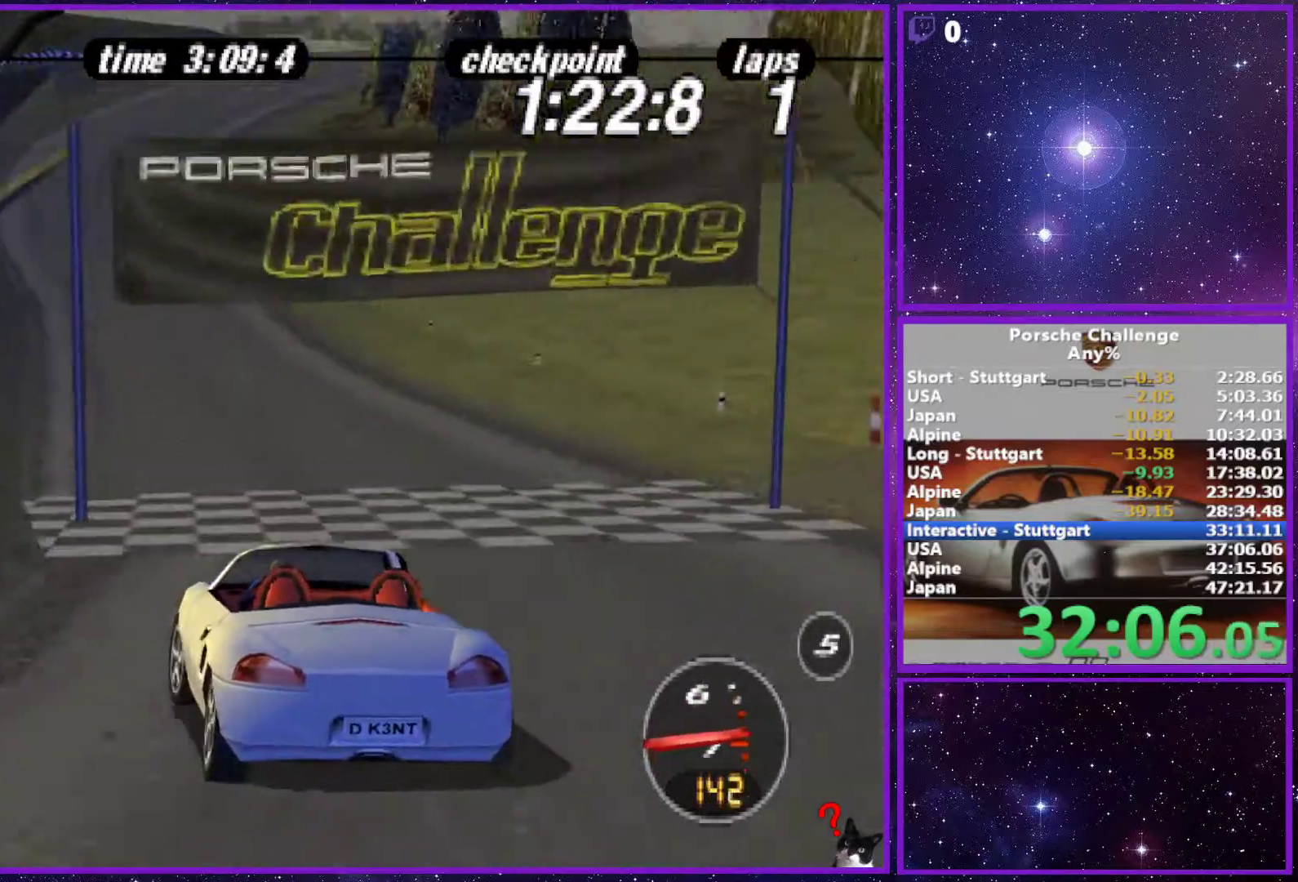
{"buttons": [], "left_stick": "center", "right_stick": "center", "events": [[283, "left_stick", "right"], [333, "left_stick", "center"]]}
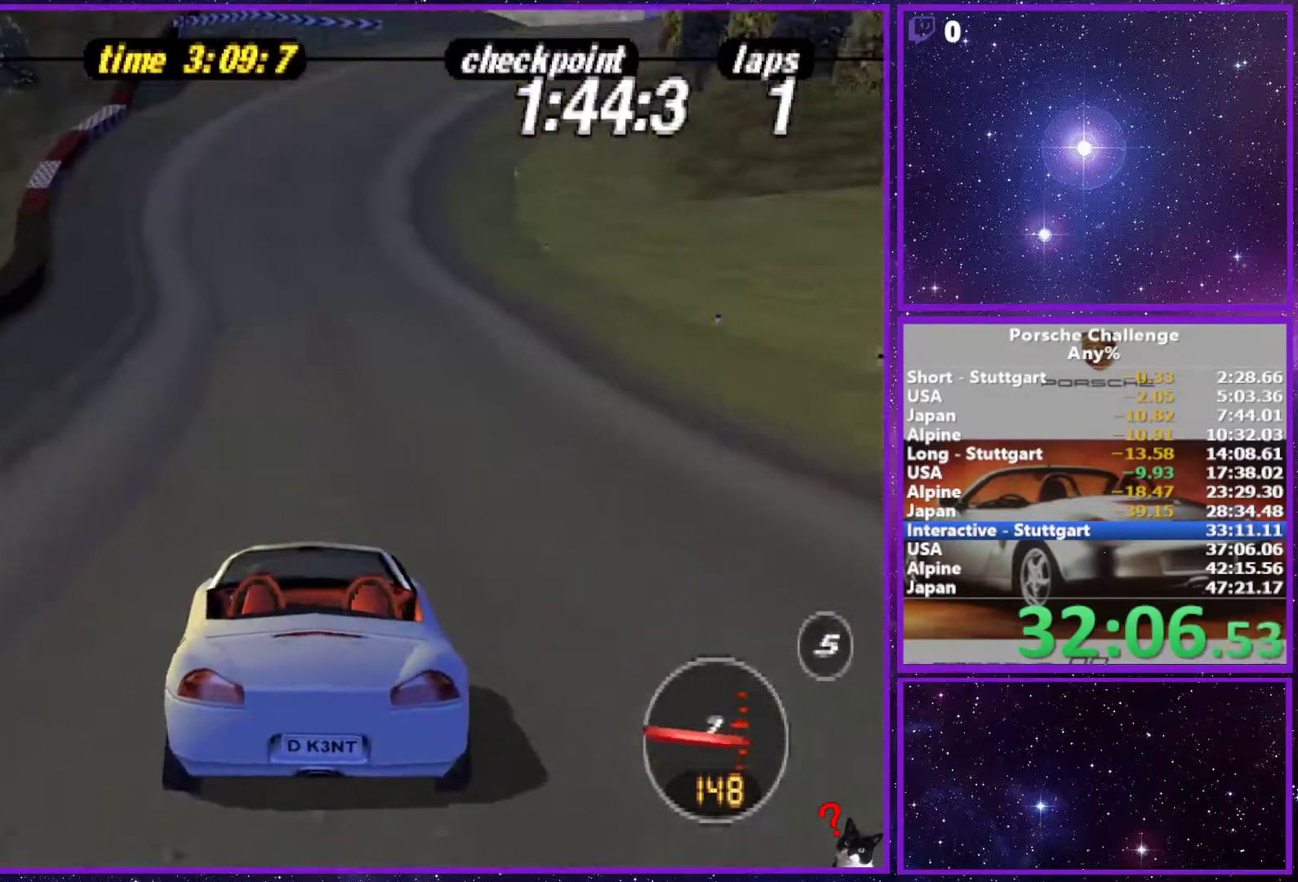
{"buttons": [], "left_stick": "right", "right_stick": "down", "events": [[283, "left_stick", "right"], [467, "right_stick", "down"]]}
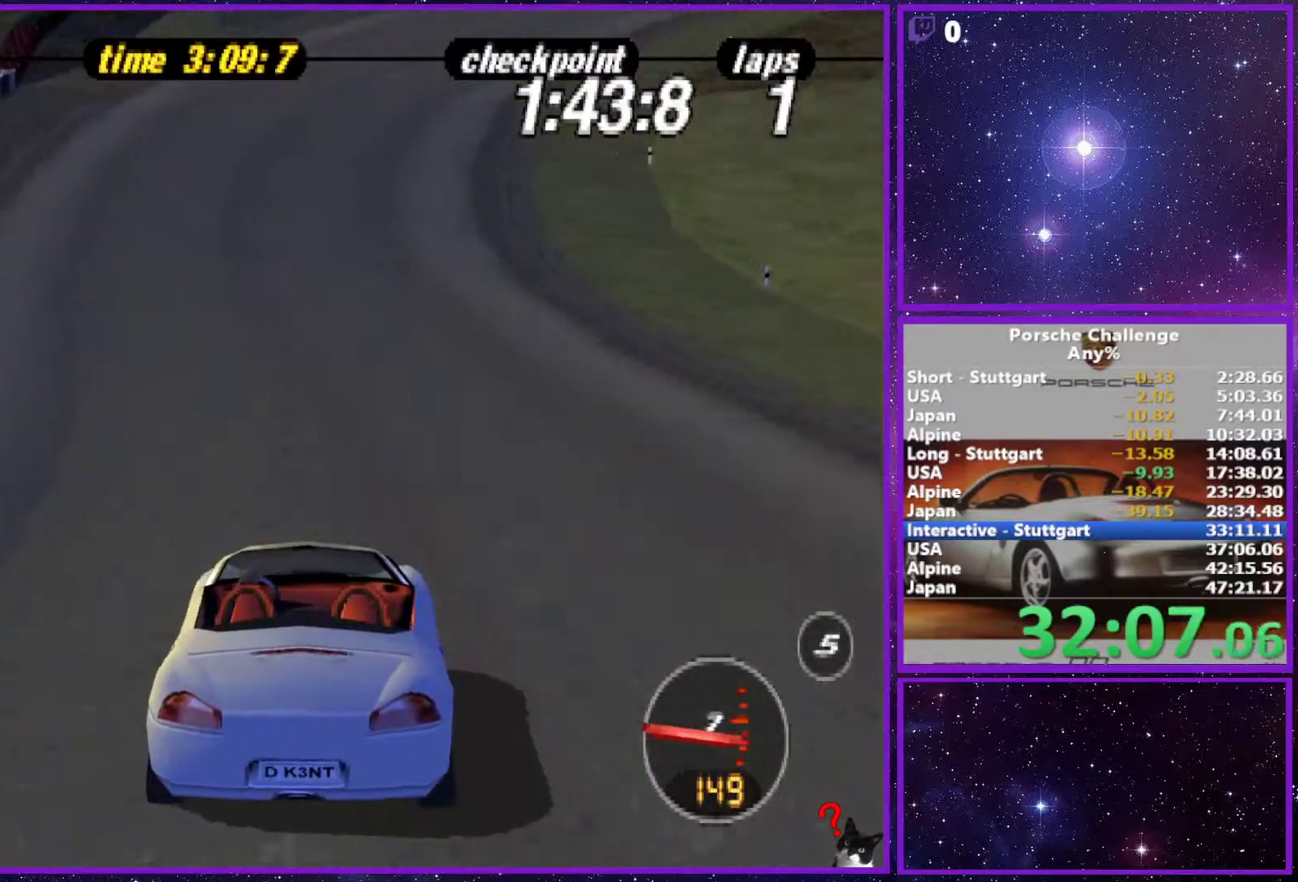
{"buttons": [], "left_stick": "center", "right_stick": "center", "events": [[167, "right_stick", "center"], [400, "left_stick", "center"]]}
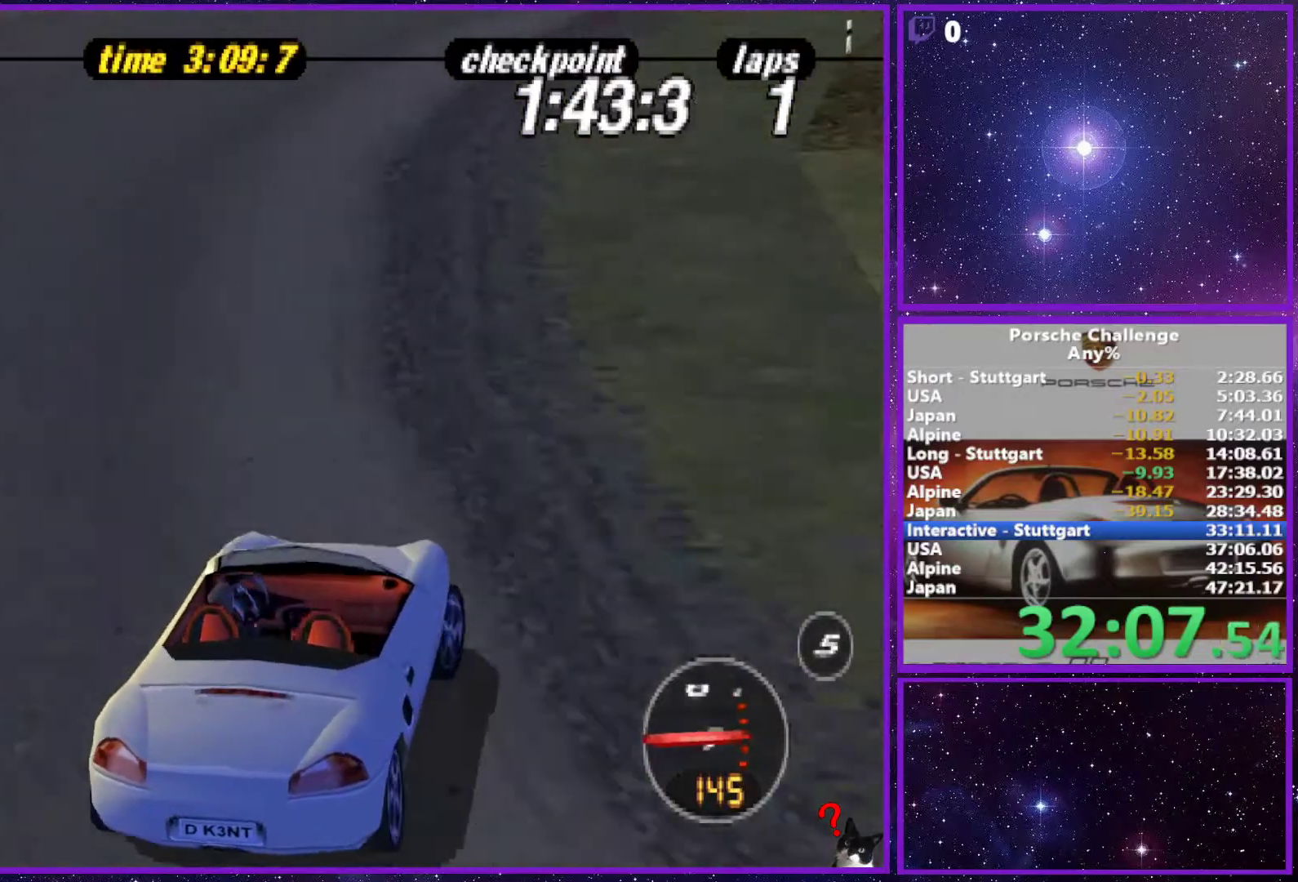
{"buttons": [], "left_stick": "left", "right_stick": "down", "events": [[150, "right_stick", "down"], [183, "left_stick", "left"]]}
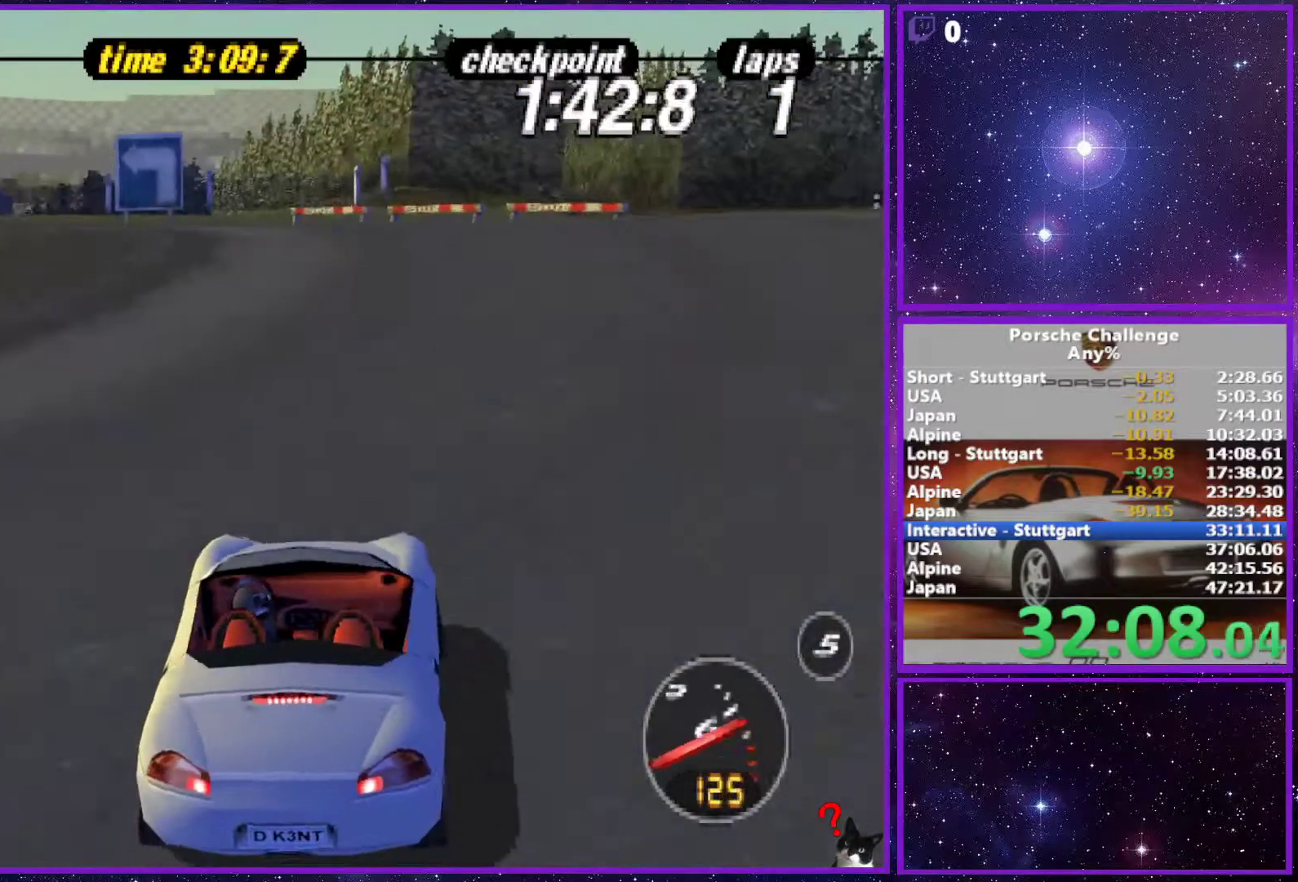
{"buttons": [], "left_stick": "left", "right_stick": "down", "events": [[167, "R2", "down"], [283, "R2", "up"]]}
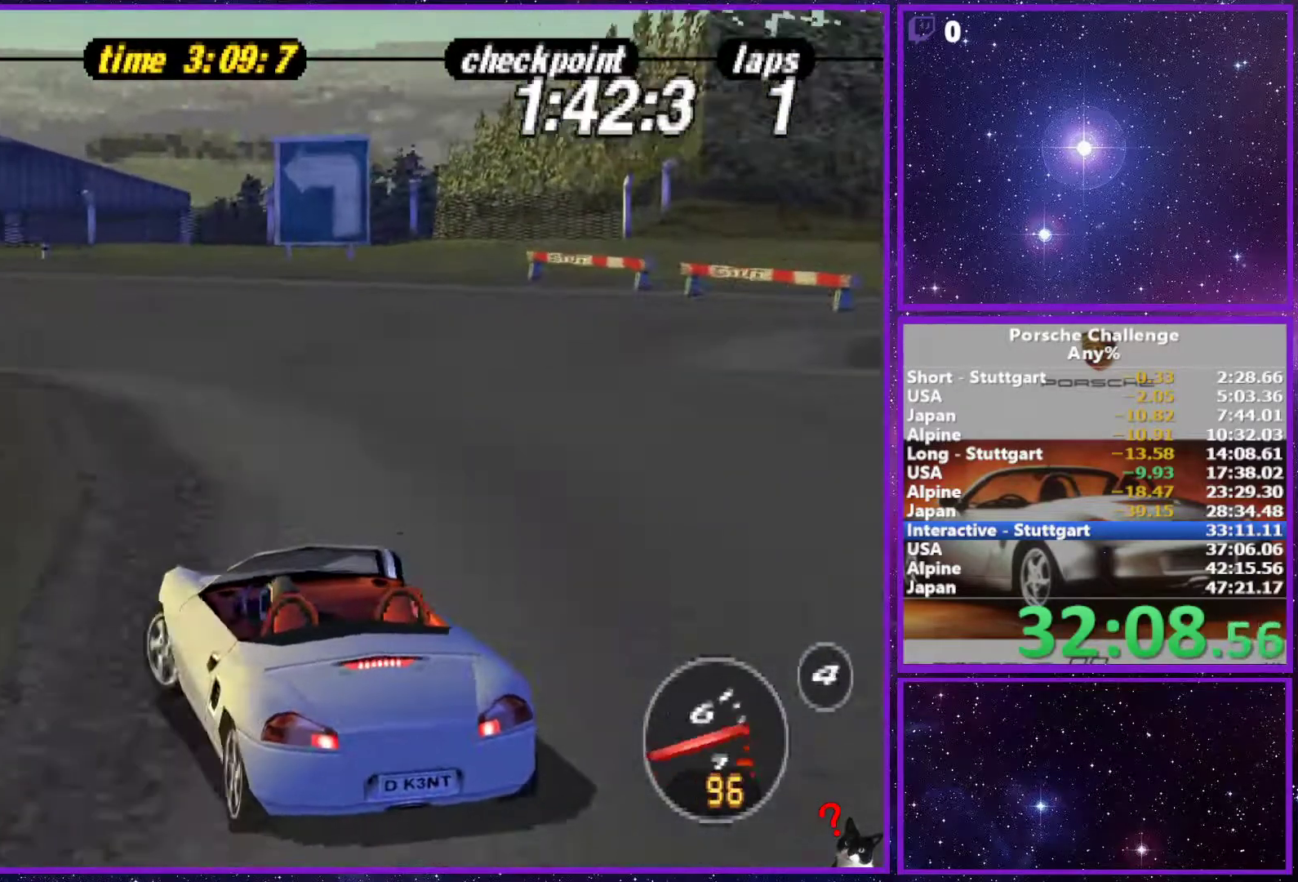
{"buttons": [], "left_stick": "left", "right_stick": "center", "events": [[133, "right_stick", "center"]]}
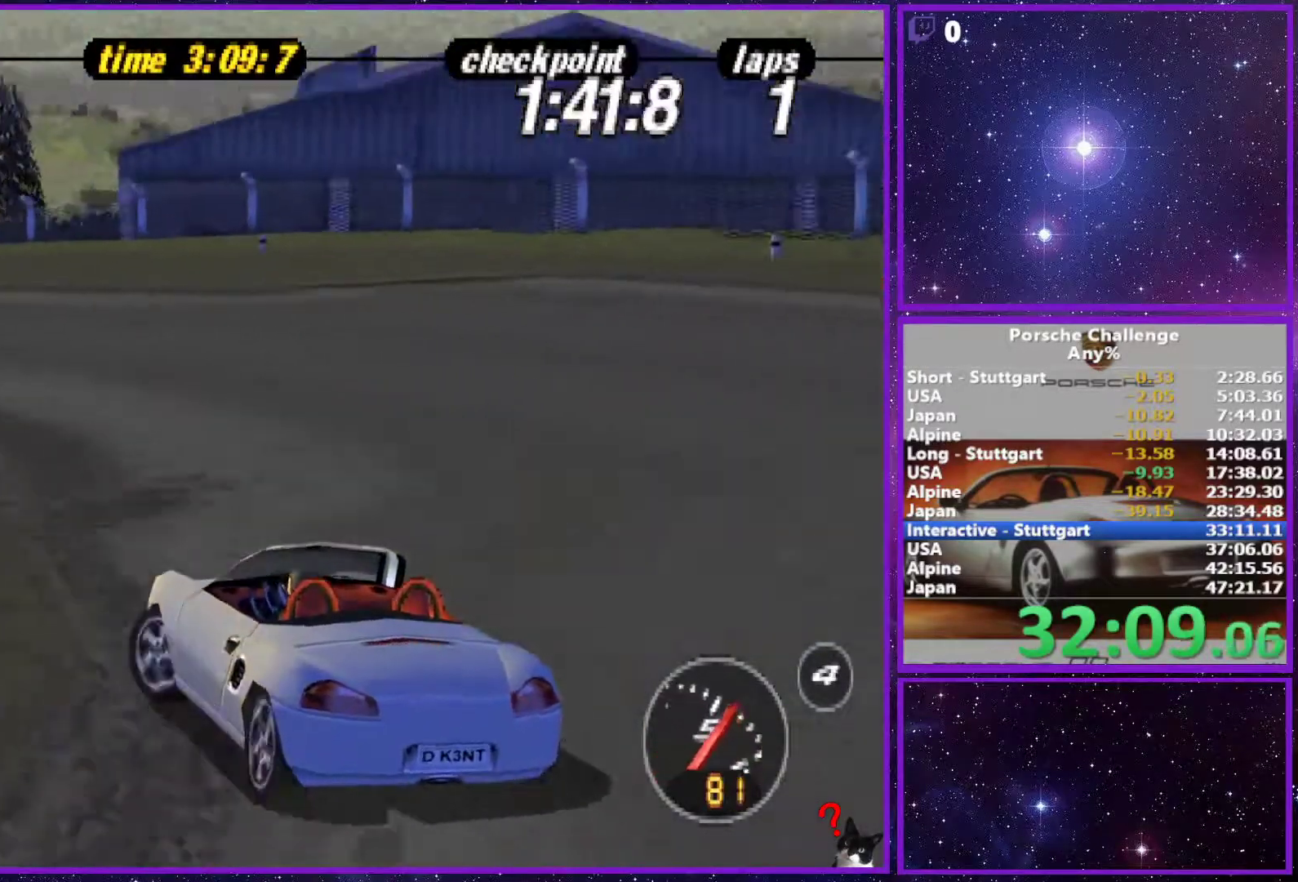
{"buttons": [], "left_stick": "left", "right_stick": "center", "events": [[33, "left_stick", "center"], [150, "left_stick", "left"]]}
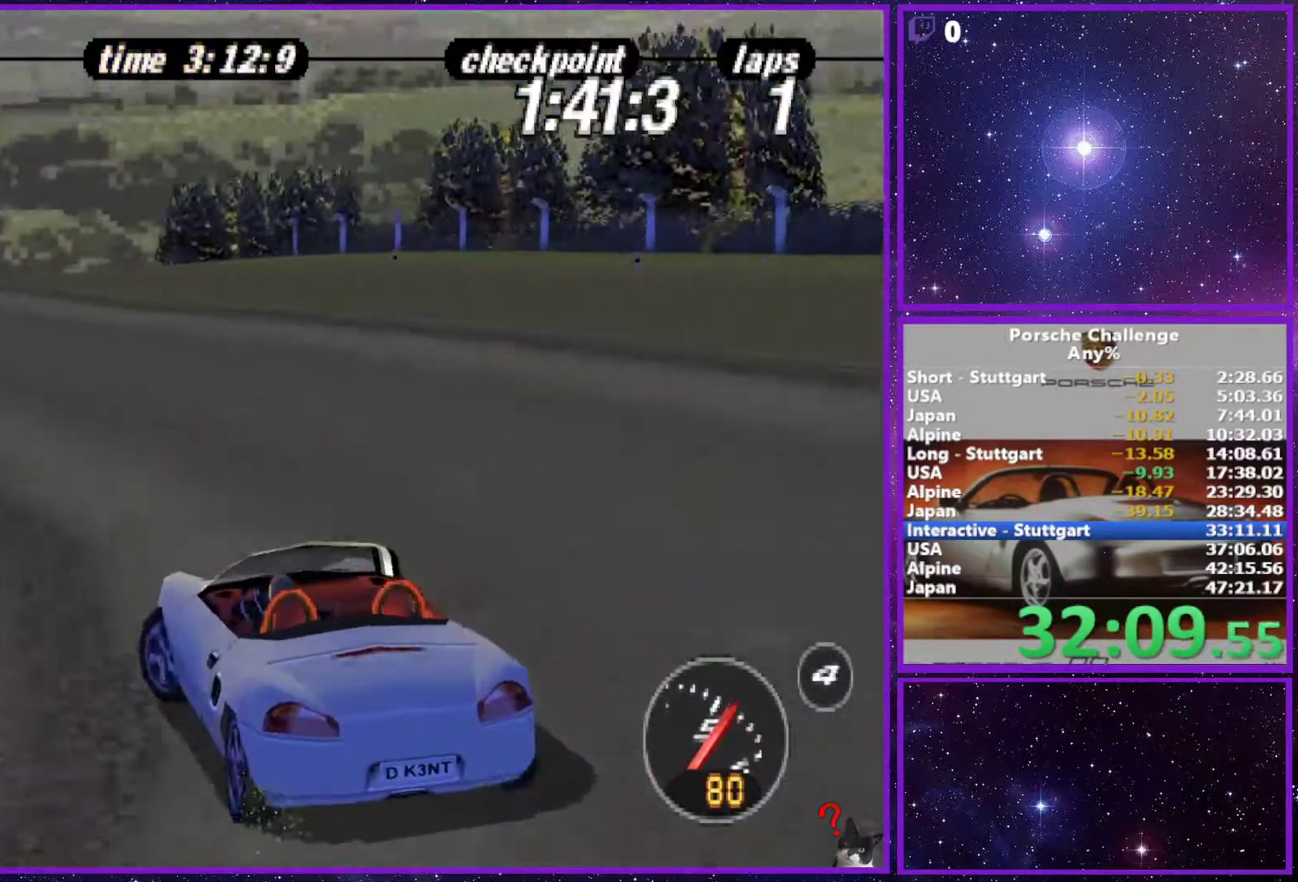
{"buttons": [], "left_stick": "right", "right_stick": "center", "events": [[200, "left_stick", "center"], [267, "left_stick", "right"]]}
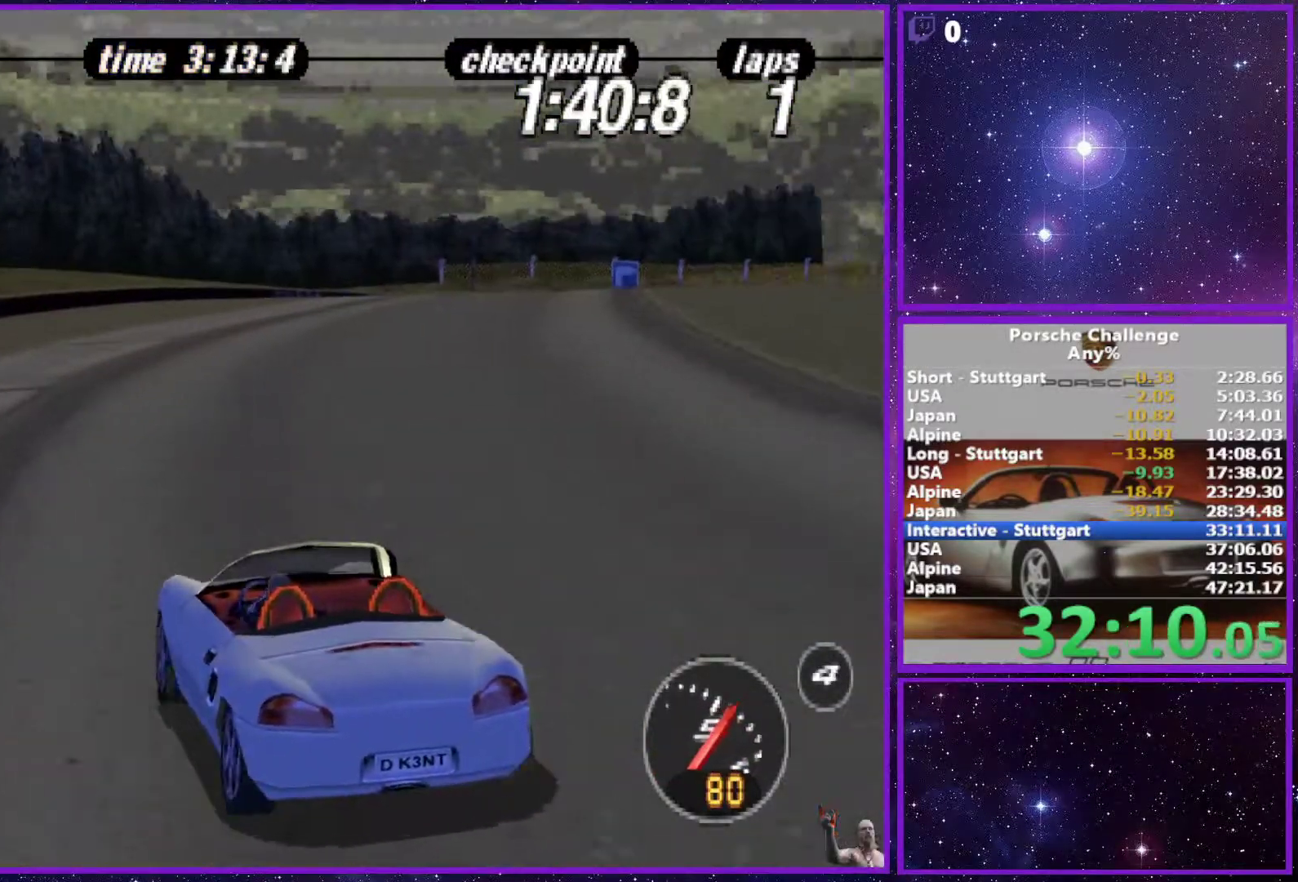
{"buttons": [], "left_stick": "center", "right_stick": "center", "events": [[350, "left_stick", "center"]]}
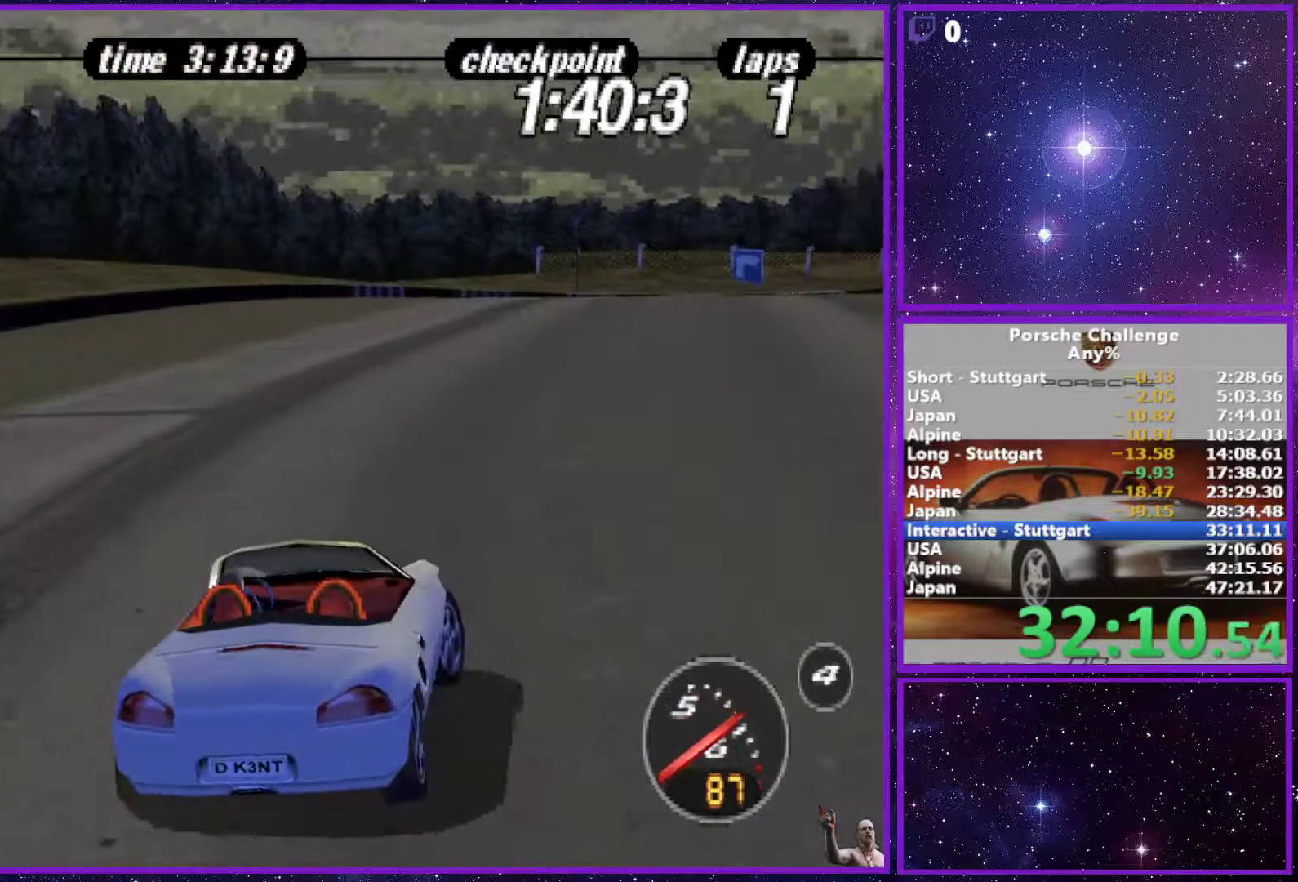
{"buttons": [], "left_stick": "center", "right_stick": "center", "events": []}
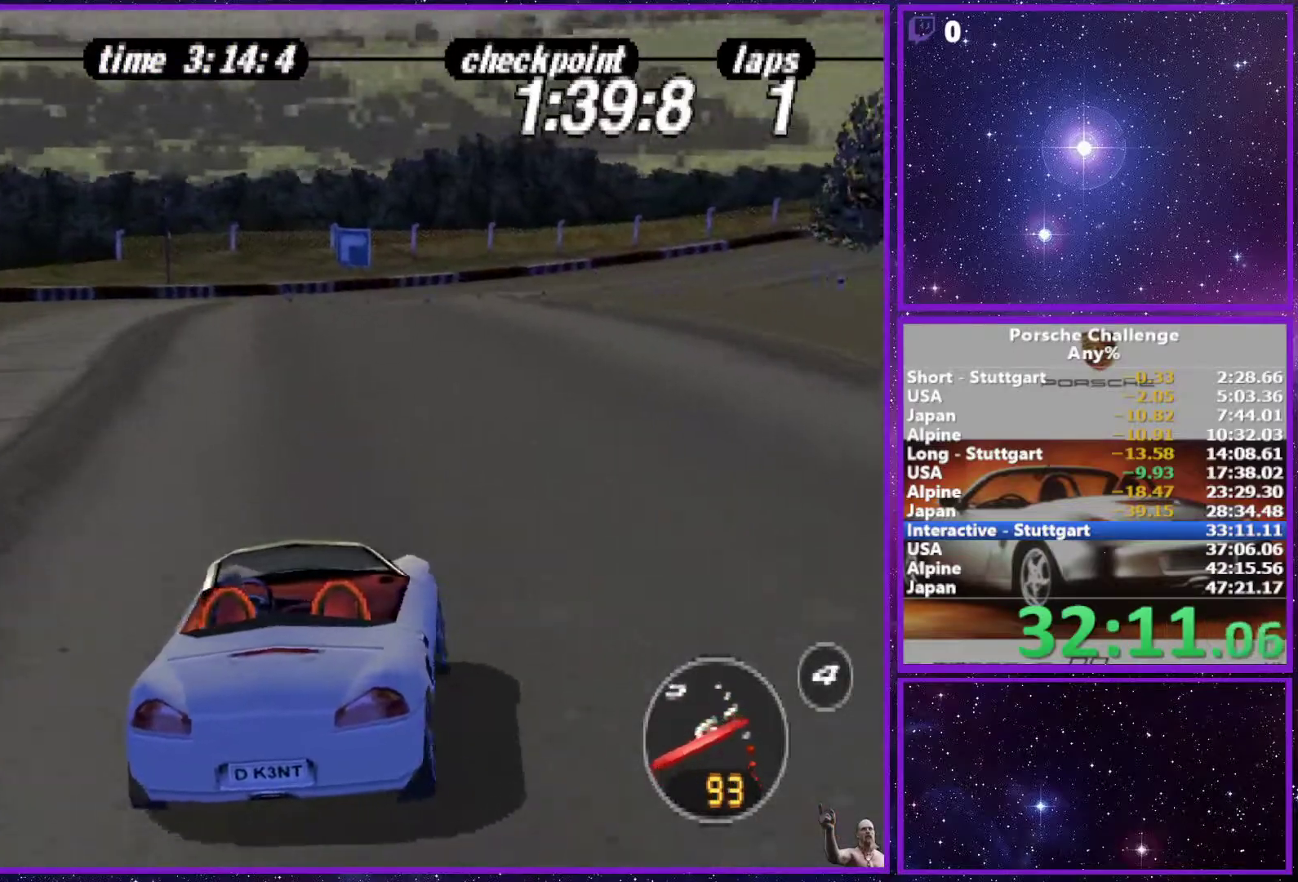
{"buttons": [], "left_stick": "center", "right_stick": "center", "events": []}
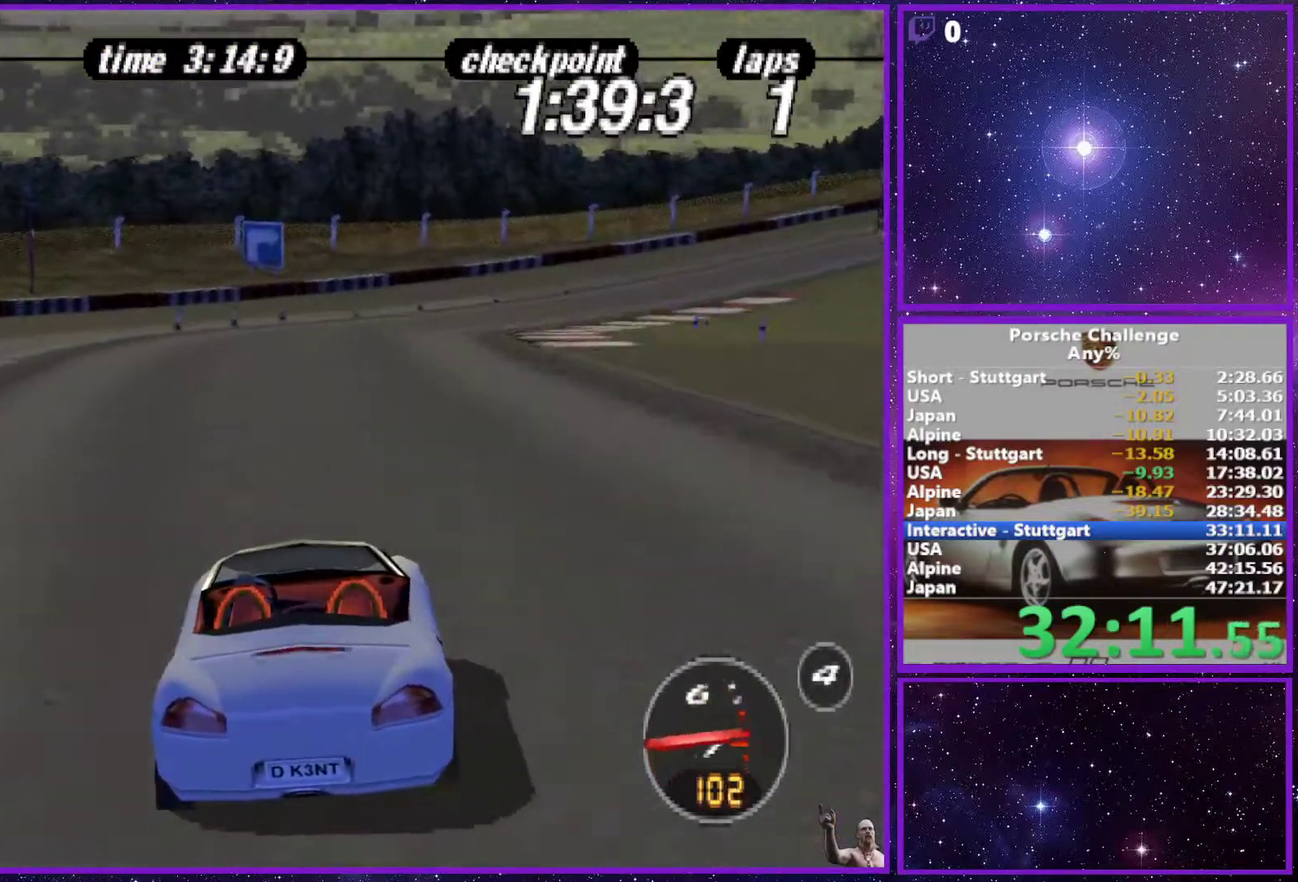
{"buttons": [], "left_stick": "center", "right_stick": "center", "events": [[33, "left_stick", "right"], [267, "left_stick", "center"]]}
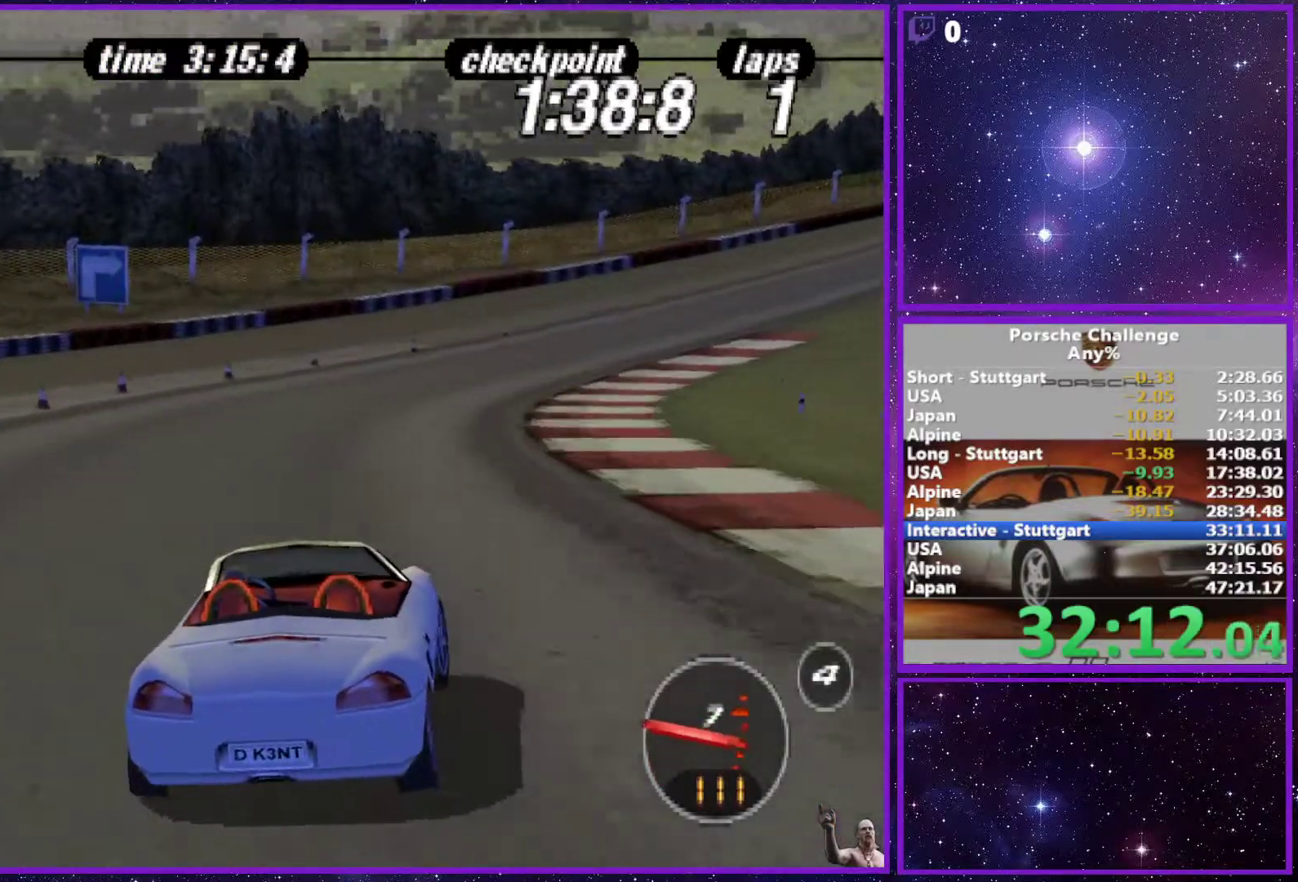
{"buttons": [], "left_stick": "center", "right_stick": "center", "events": [[83, "R1", "down"], [200, "R1", "up"], [250, "left_stick", "right"], [500, "left_stick", "center"]]}
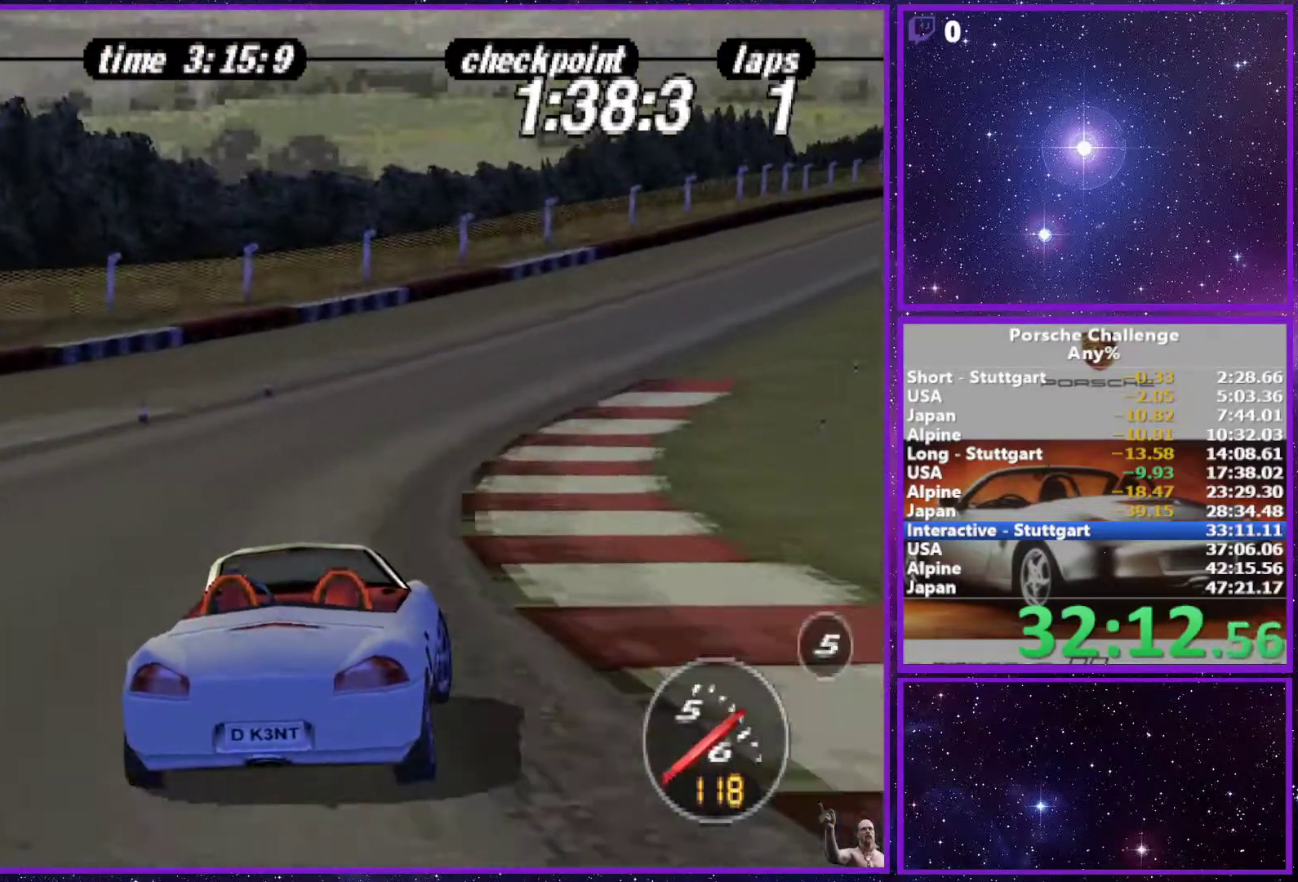
{"buttons": [], "left_stick": "right", "right_stick": "center", "events": [[100, "left_stick", "right"]]}
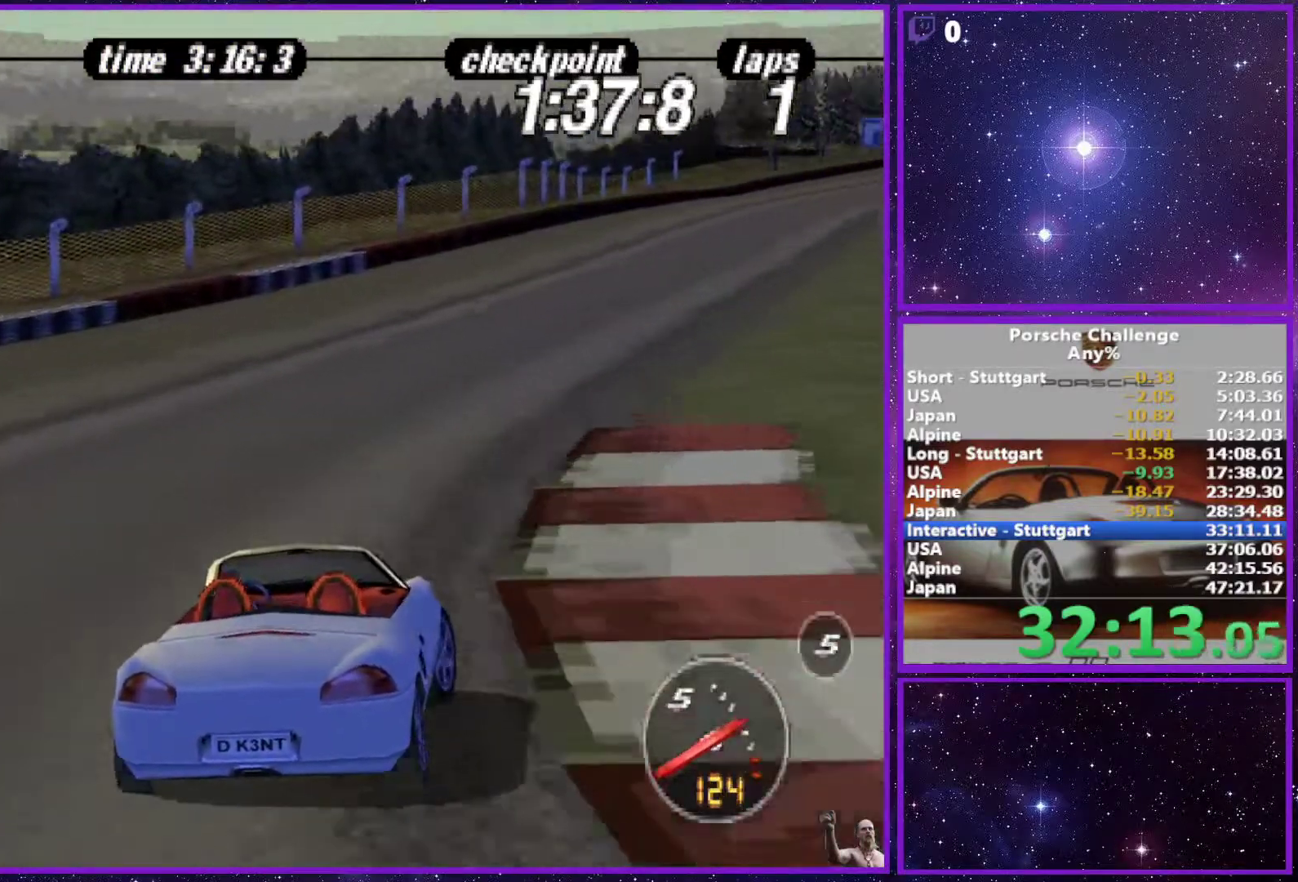
{"buttons": [], "left_stick": "center", "right_stick": "center", "events": [[167, "left_stick", "center"]]}
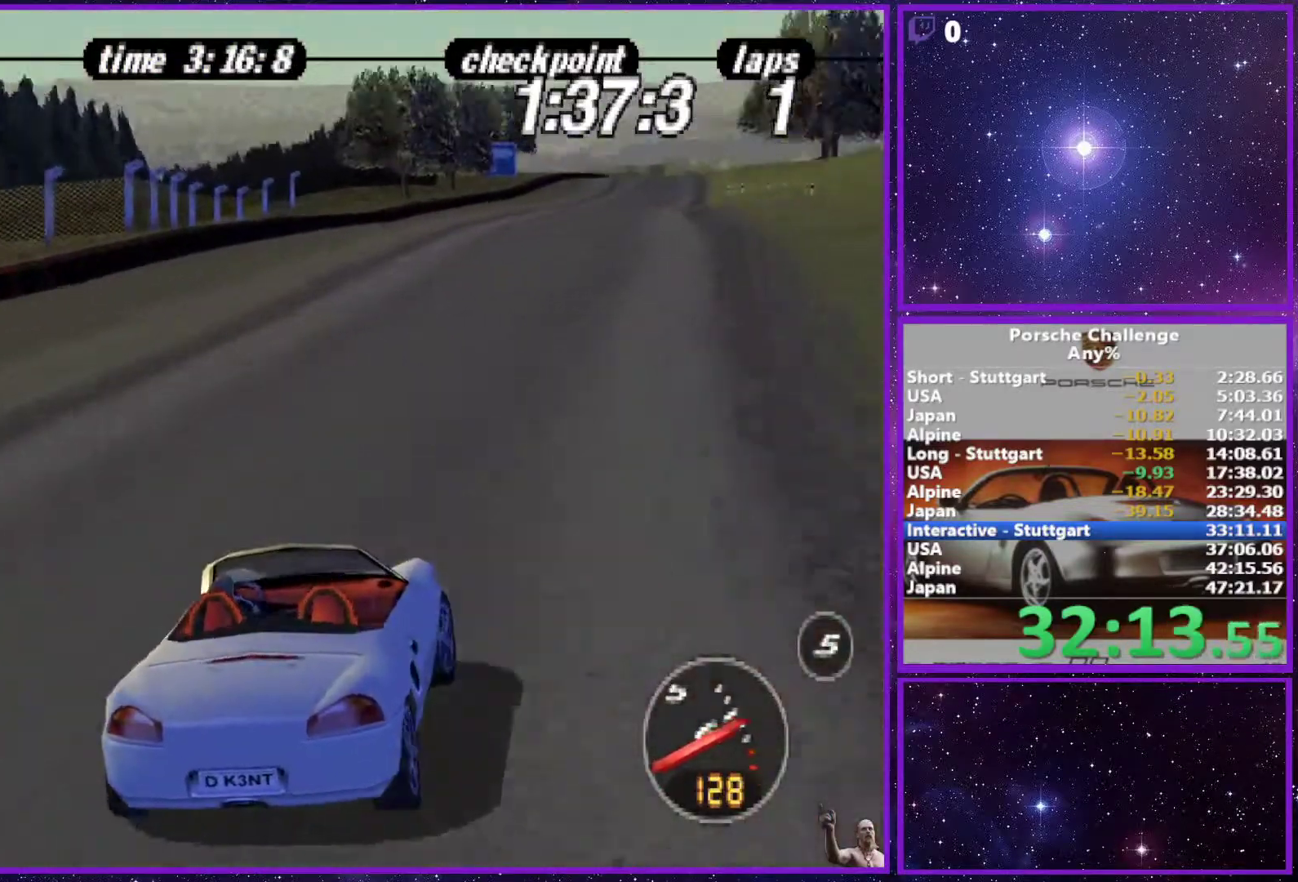
{"buttons": [], "left_stick": "center", "right_stick": "center", "events": [[267, "left_stick", "right"], [417, "left_stick", "center"]]}